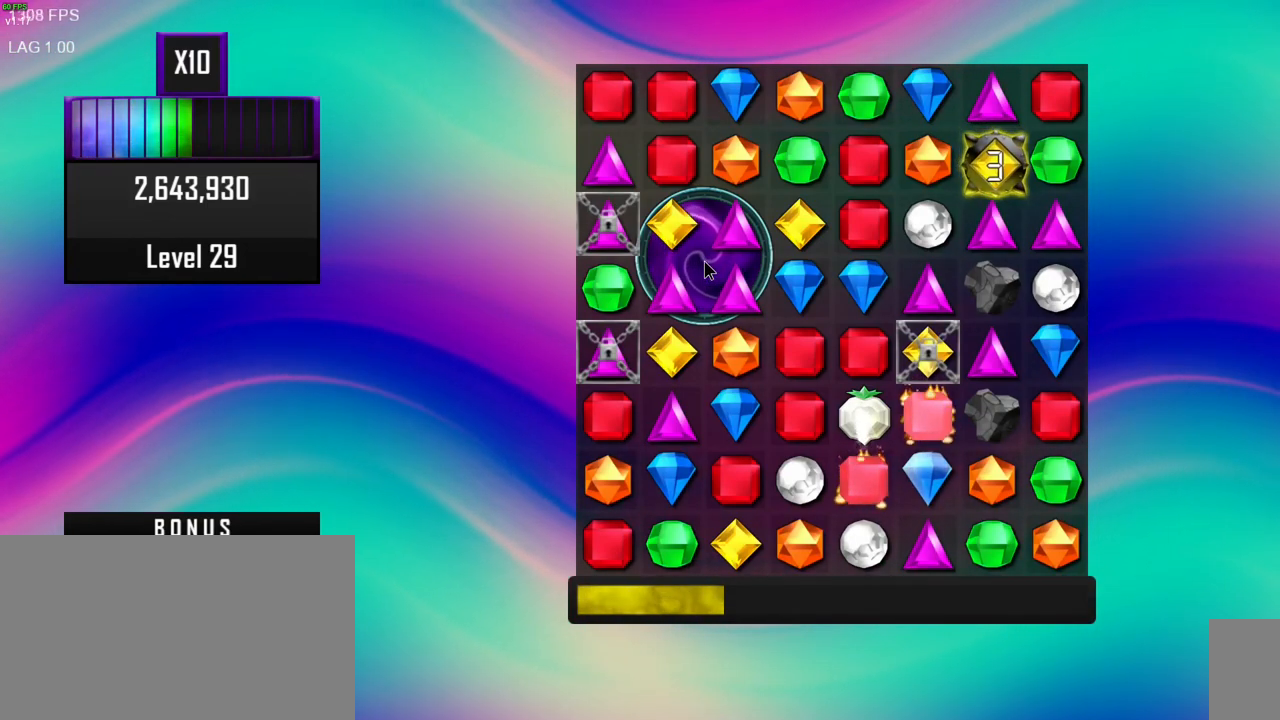
Gameplay with keyboard and mouse; each line is a JSON object with the keys and mouse buttons held at the frame after it. "events" lists presses ("down") and releases ("up") of ".", "/", "0", "1", "2", "3", "4", "5", "6", "7", "8", "9", "a", "alt_l", "alt_r", "b", "backslash", "backspace", "c", "caps_lock", "comma", "ctrl_l", "ctrl_r", "d", "e", "equals", "escape", "f", "f1", "f10", "f11", "f12", "f2", "f4", "f5", "f6", "f7", "f9", "g", "h", "i", "j", "k", "l", "lbracket", "m", "minus", "n", "o", "p", "q", "quote", "r", "rbracket", "return", "s", "semicolon", "shift_l", "shift_r", "space", "super", "t", "tab", "tilde", "u", "v", "w", "x", "y", "z", "mouse_left", "mouse_right", "mouse_mb4" and "mouse_mb5" between this image and that frame as [ms after this image, input, new state], when the widget could be followed in between. "mouse_left", "mouse_right", "mouse_mb4", "mouse_mb5" = the "left", "right", "mb4", "mb5" buttons of the "mouse" list. No other keys are recorded. Mouse movement is not recorded. Not read: f3 f8 mouse_wheel other_keys.
{"keys": [], "mouse": [], "events": [[317, "mouse_right", "down"], [450, "mouse_right", "up"]]}
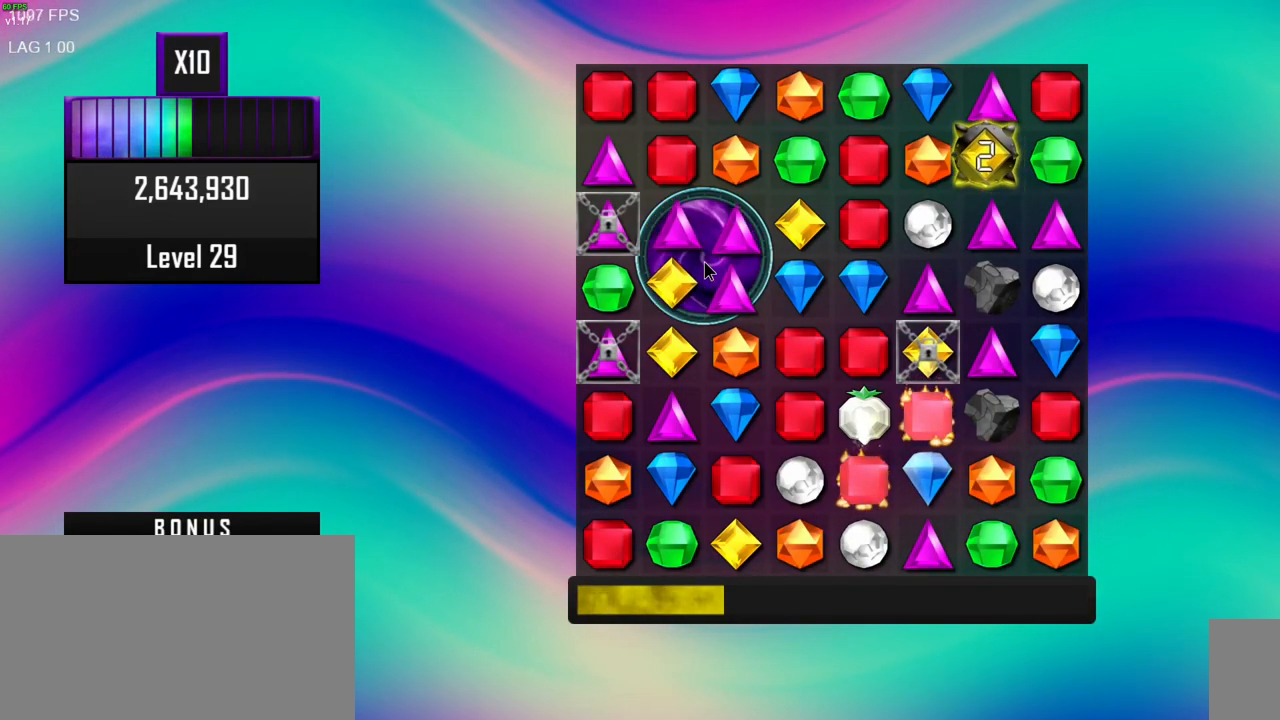
{"keys": [], "mouse": [], "events": []}
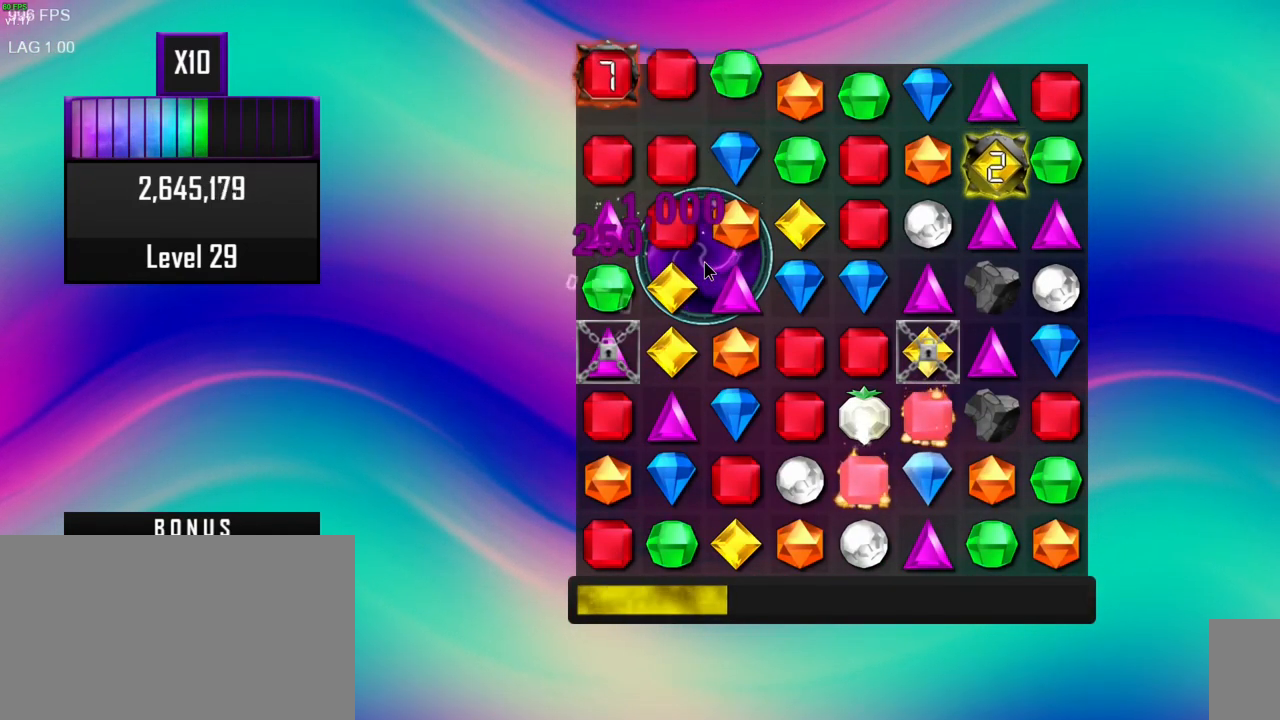
{"keys": [], "mouse": [], "events": []}
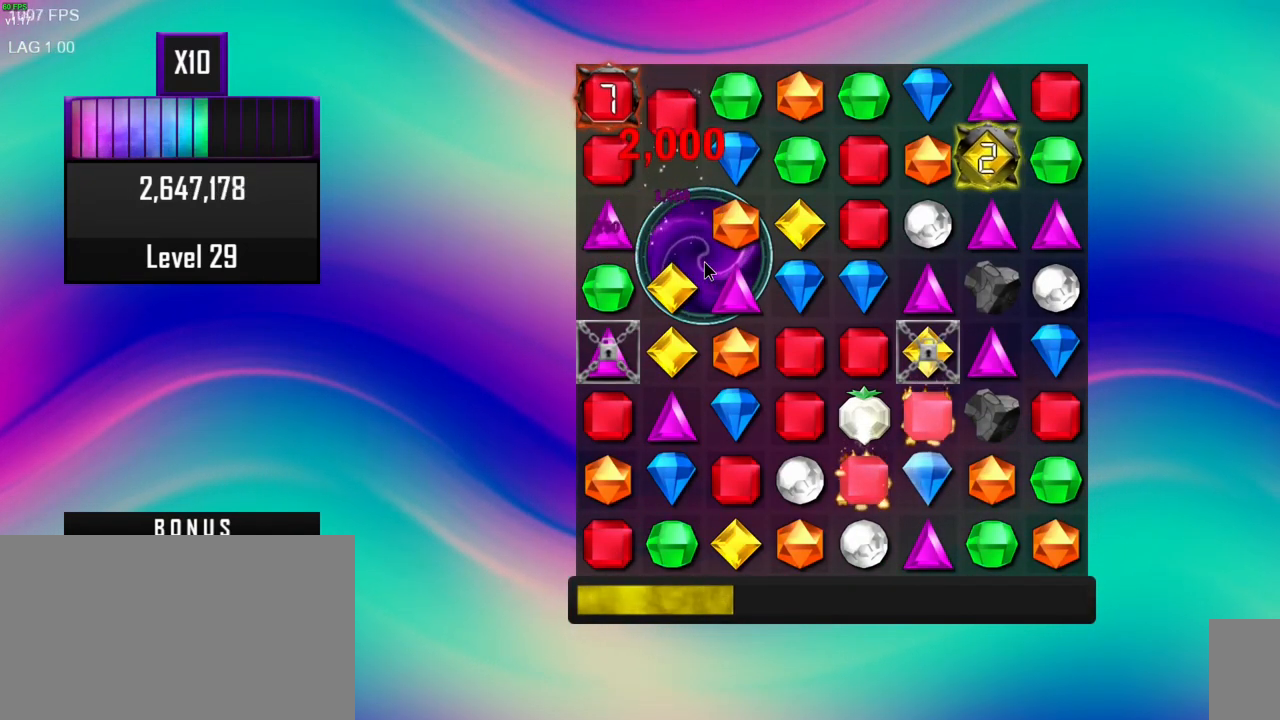
{"keys": [], "mouse": [], "events": []}
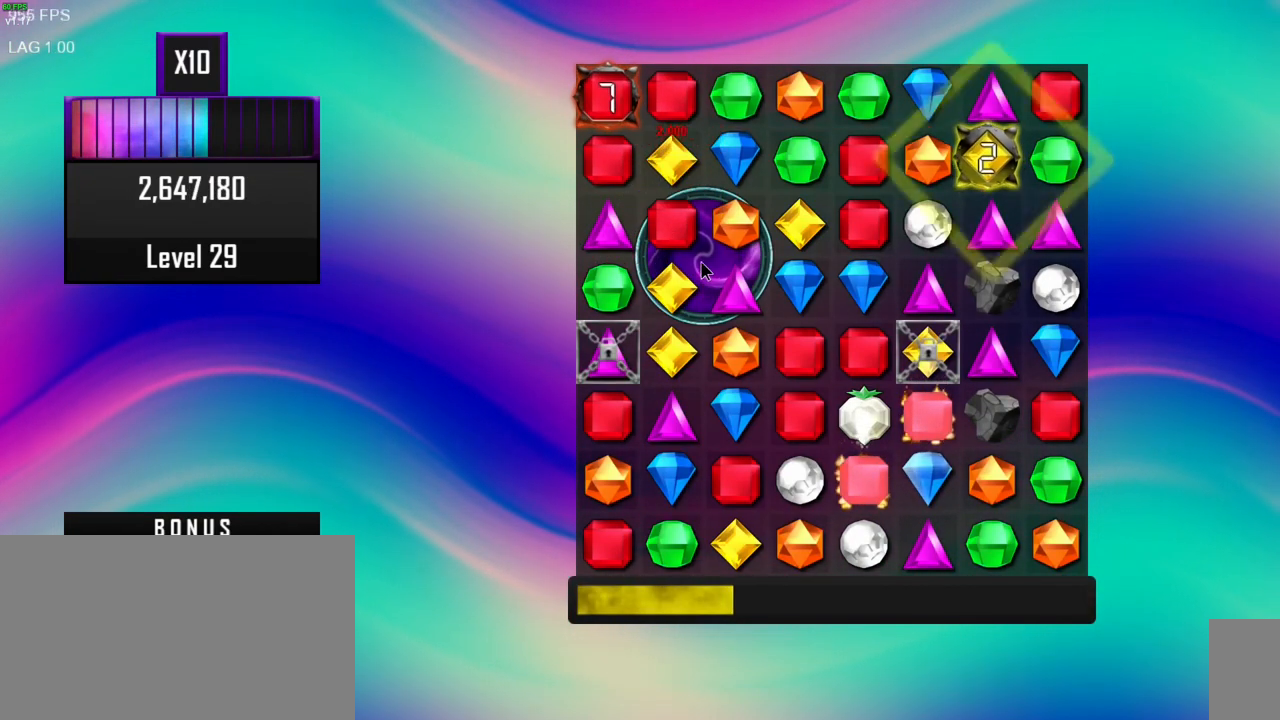
{"keys": [], "mouse": [], "events": []}
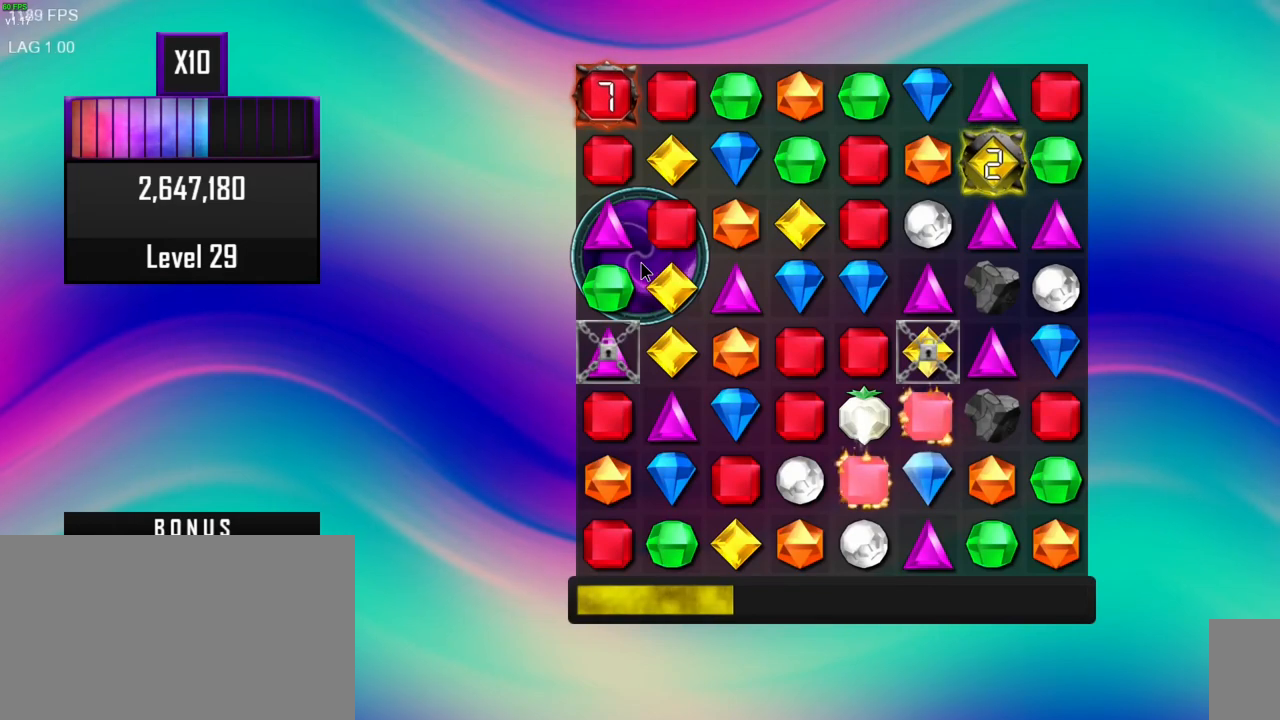
{"keys": [], "mouse": [], "events": []}
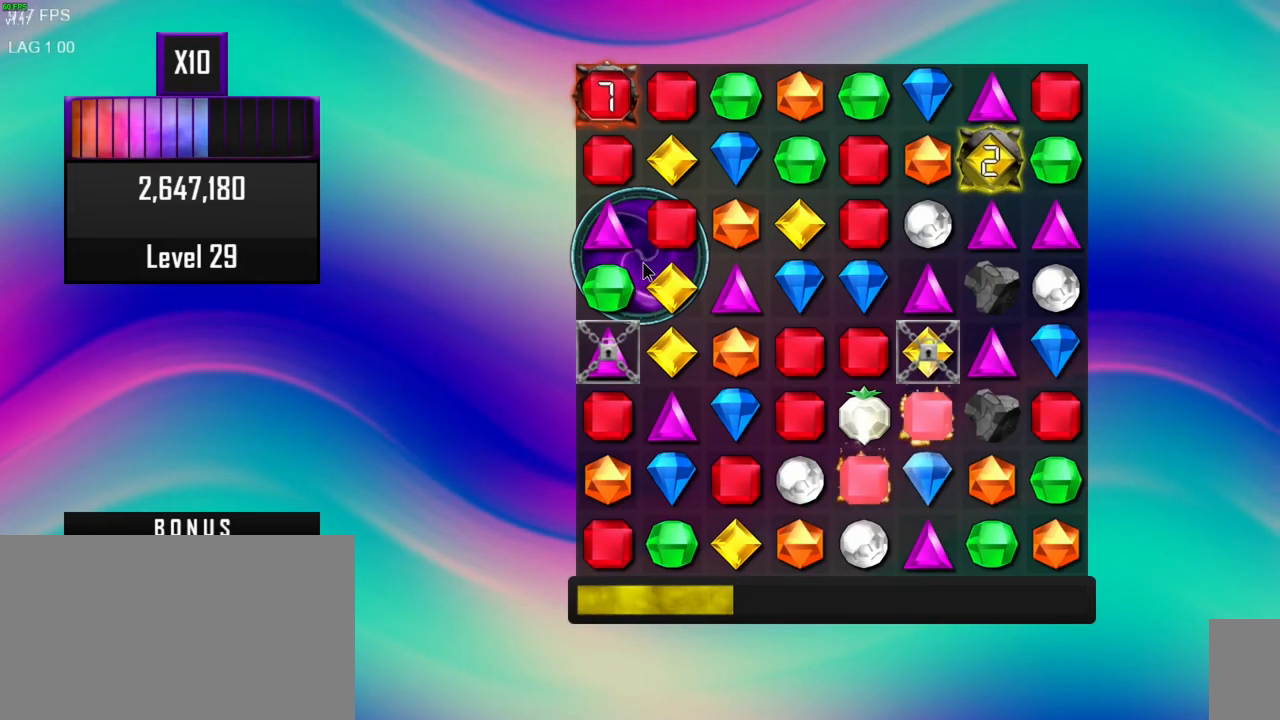
{"keys": [], "mouse": [], "events": []}
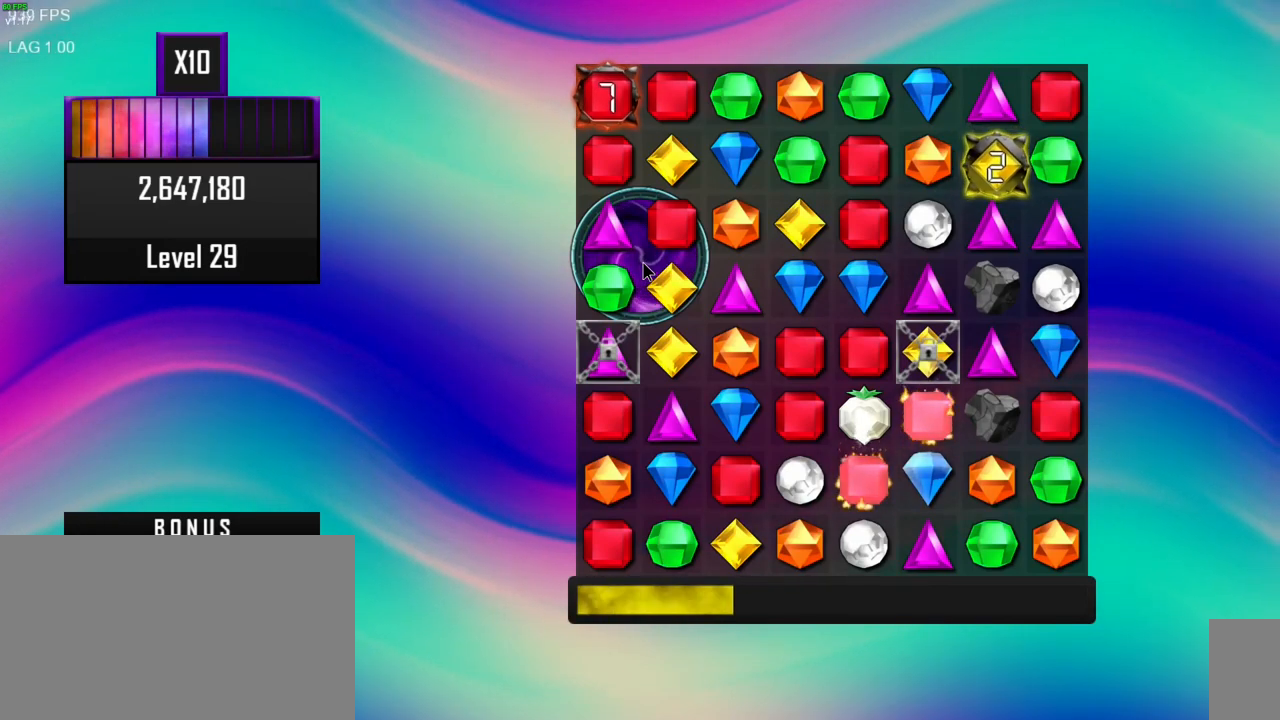
{"keys": [], "mouse": [], "events": []}
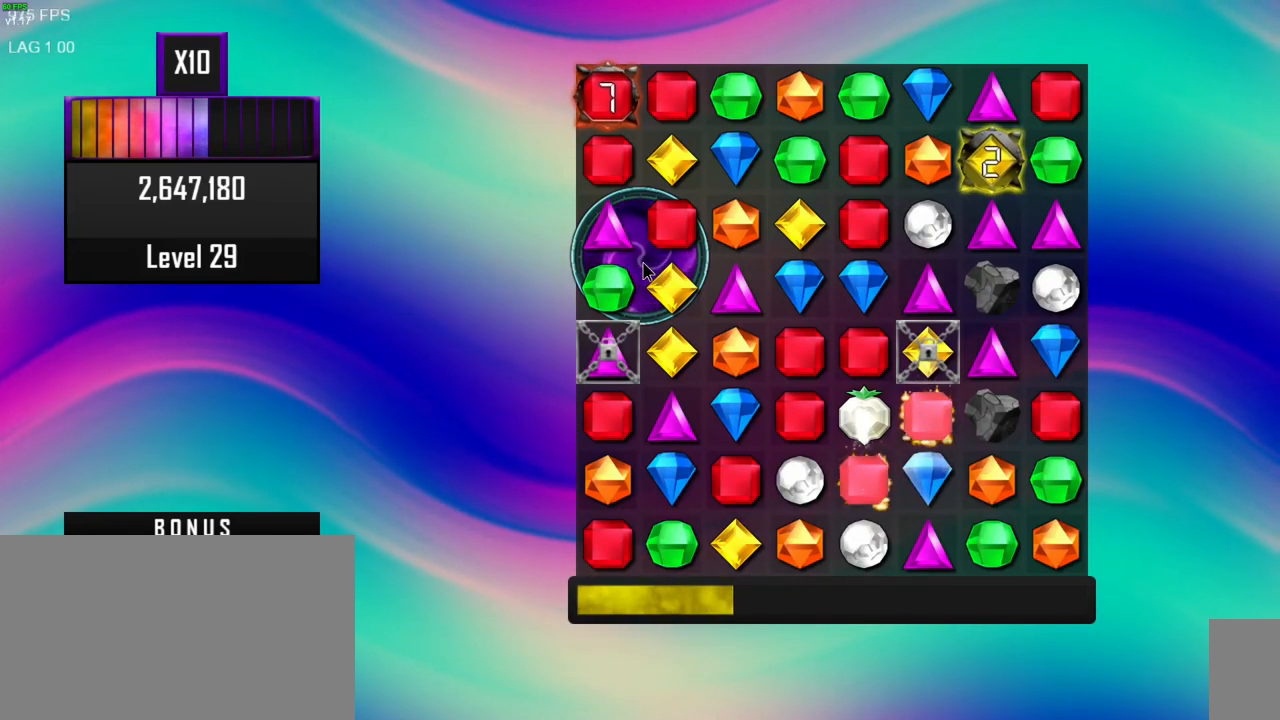
{"keys": [], "mouse": [], "events": [[250, "mouse_right", "down"], [383, "mouse_right", "up"]]}
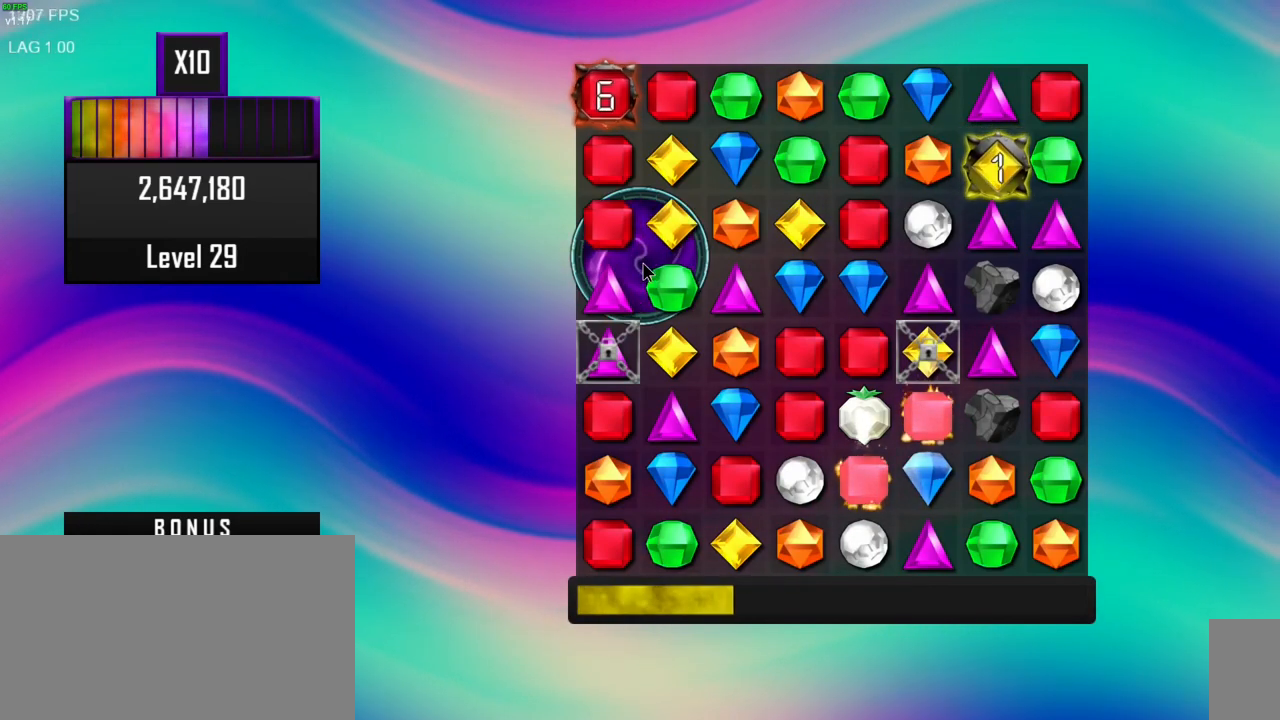
{"keys": [], "mouse": [], "events": []}
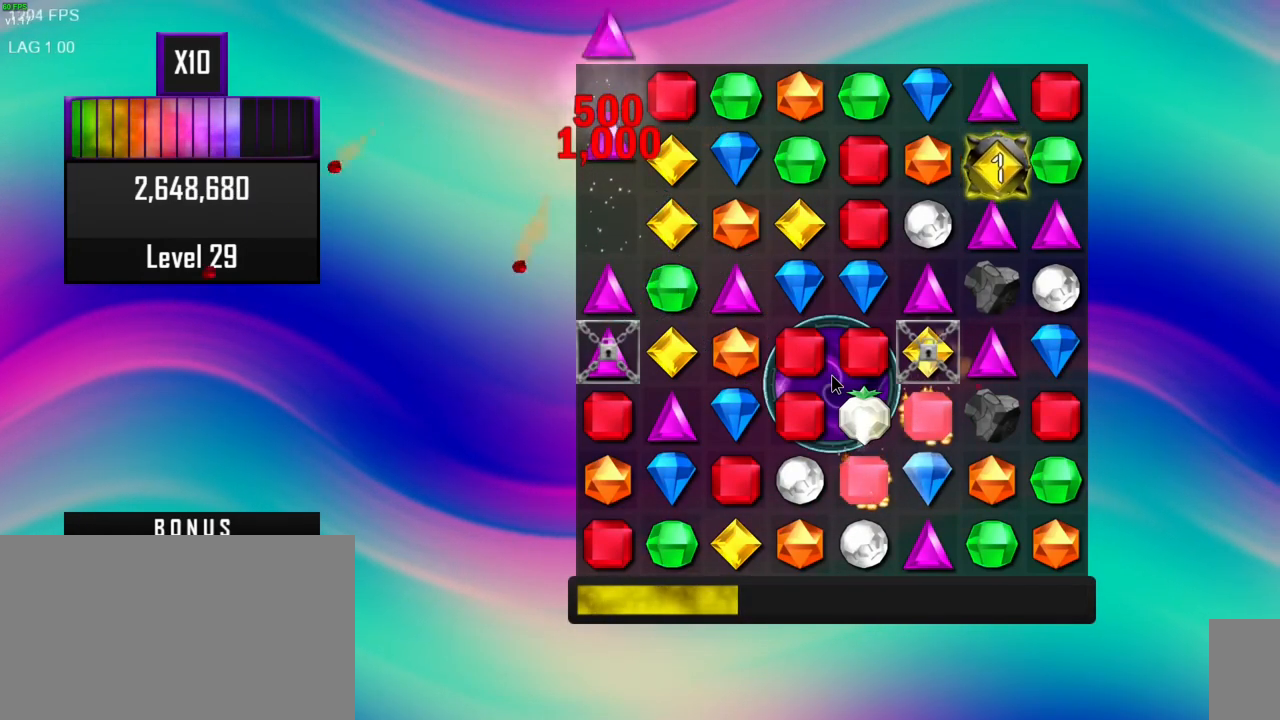
{"keys": [], "mouse": [], "events": []}
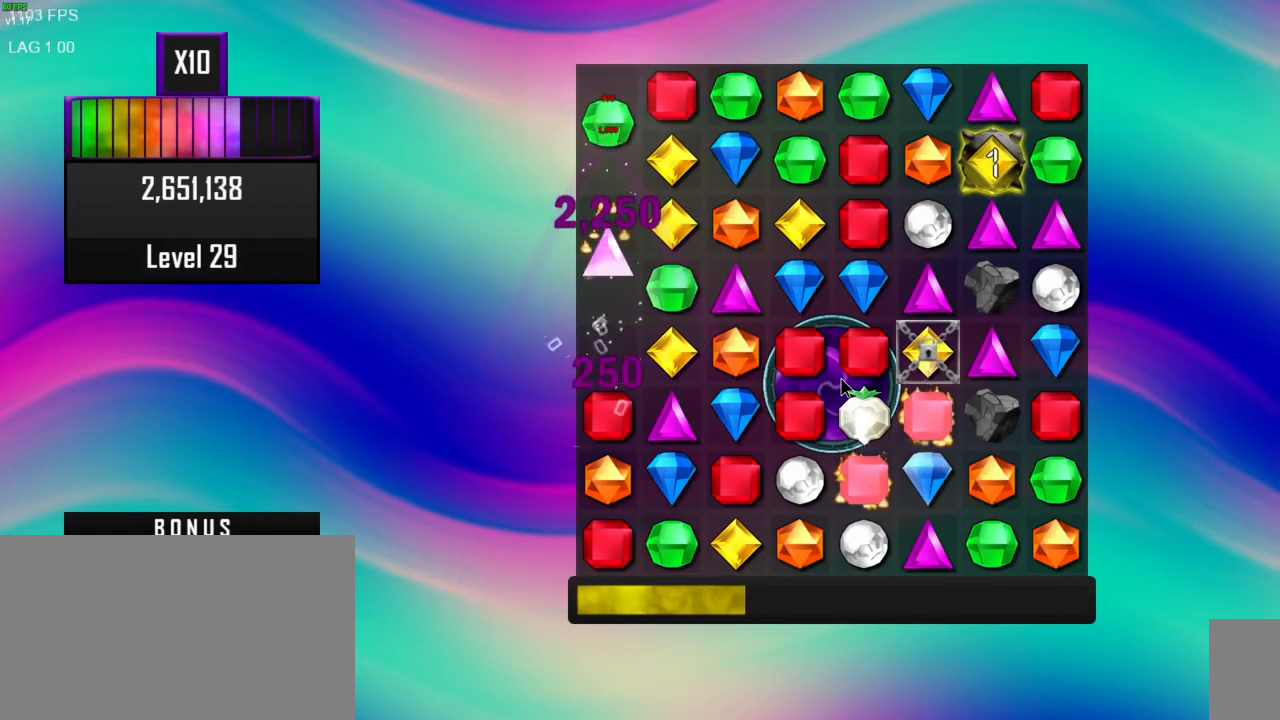
{"keys": [], "mouse": [], "events": []}
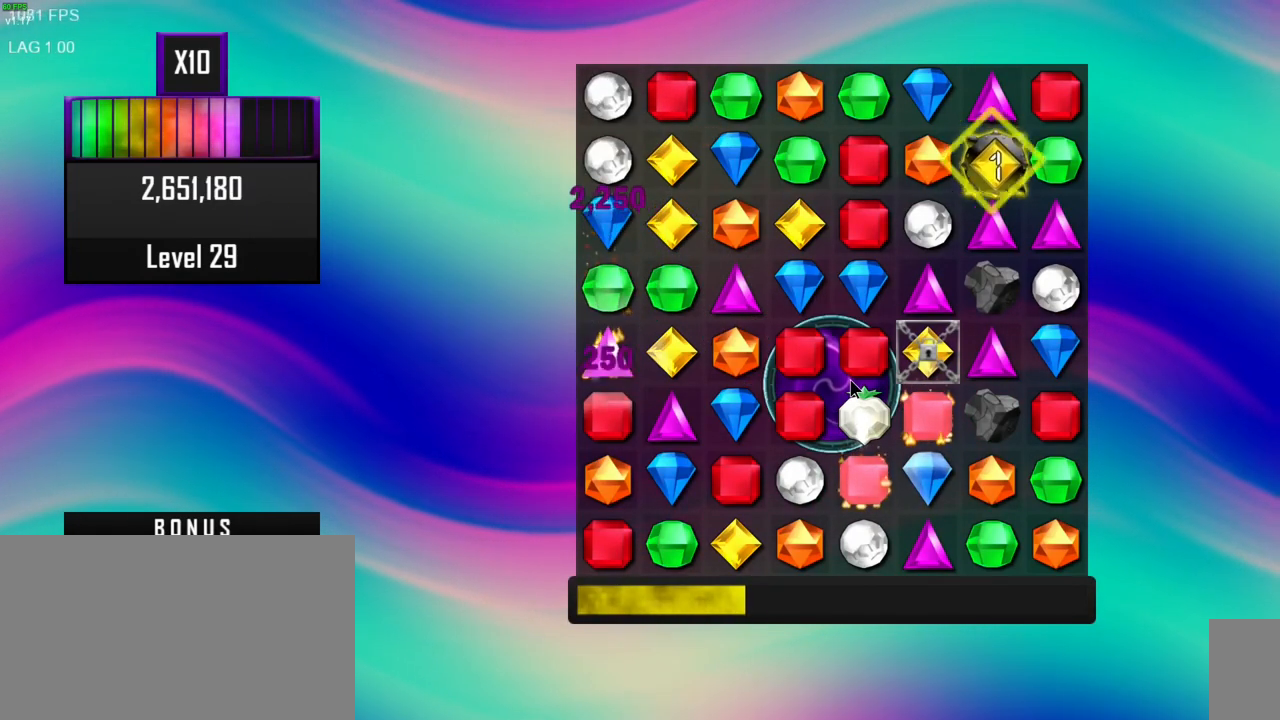
{"keys": [], "mouse": [], "events": []}
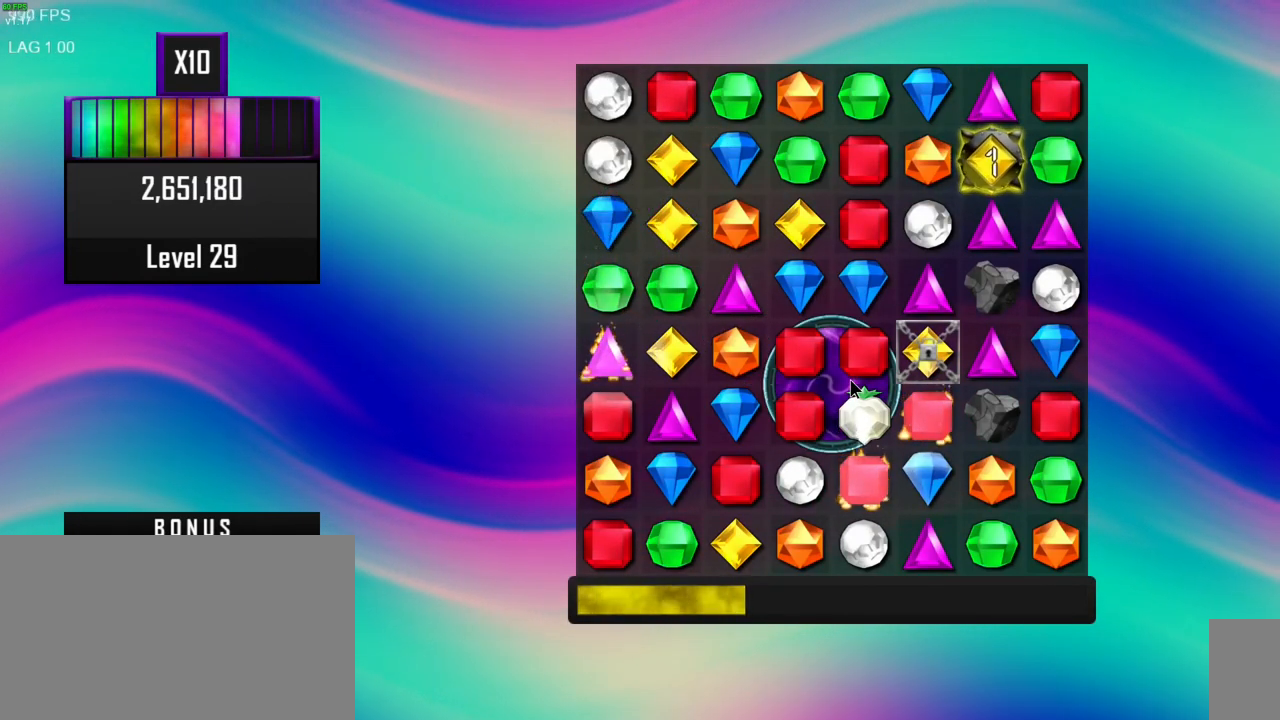
{"keys": [], "mouse": [], "events": []}
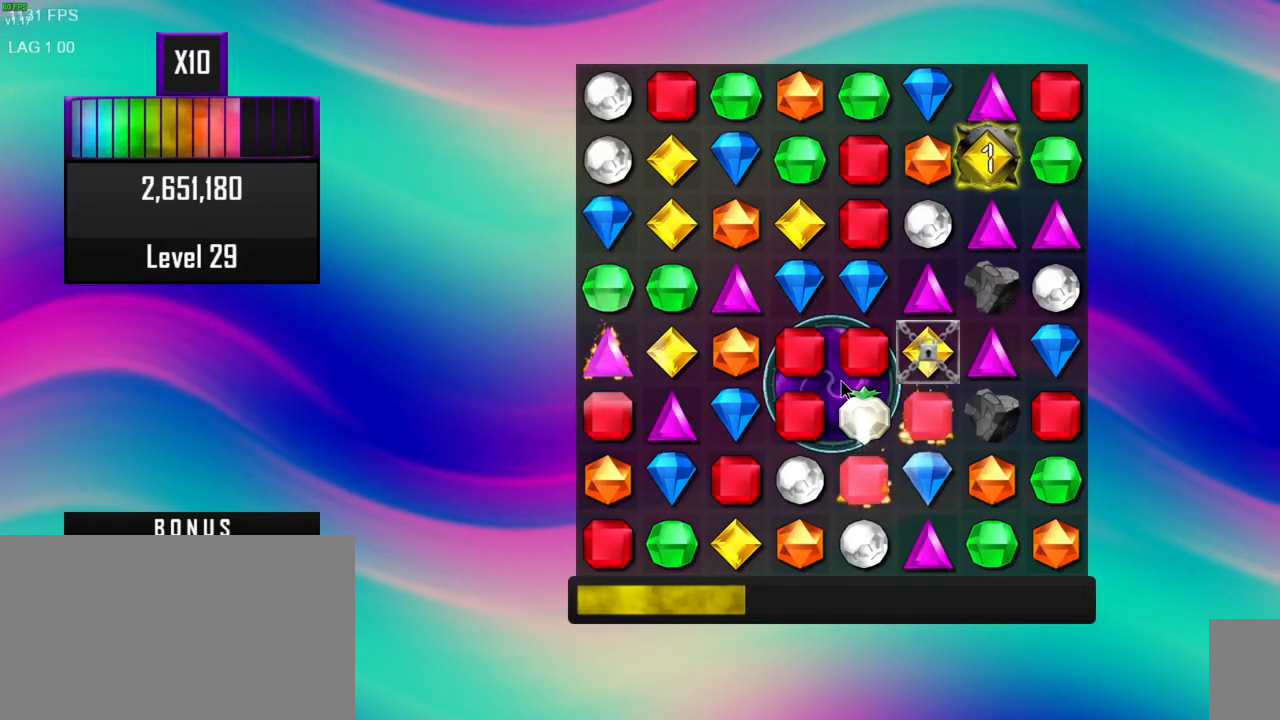
{"keys": [], "mouse": [], "events": []}
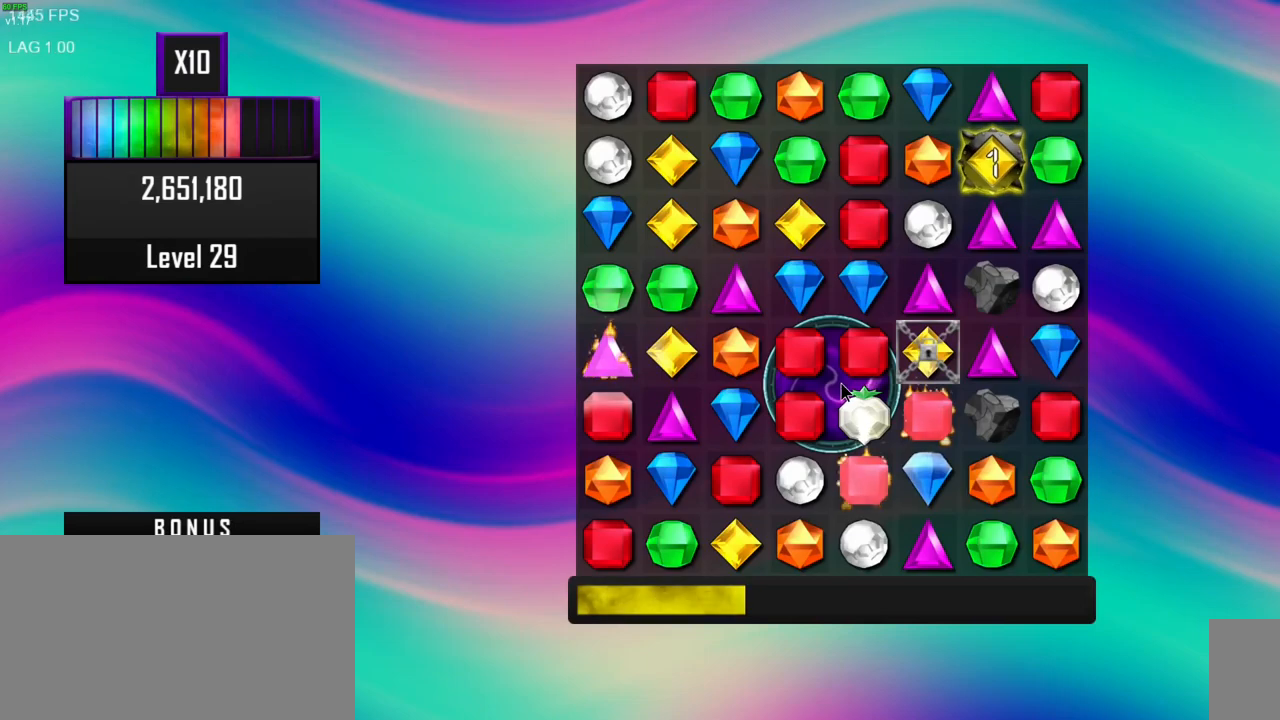
{"keys": [], "mouse": [], "events": []}
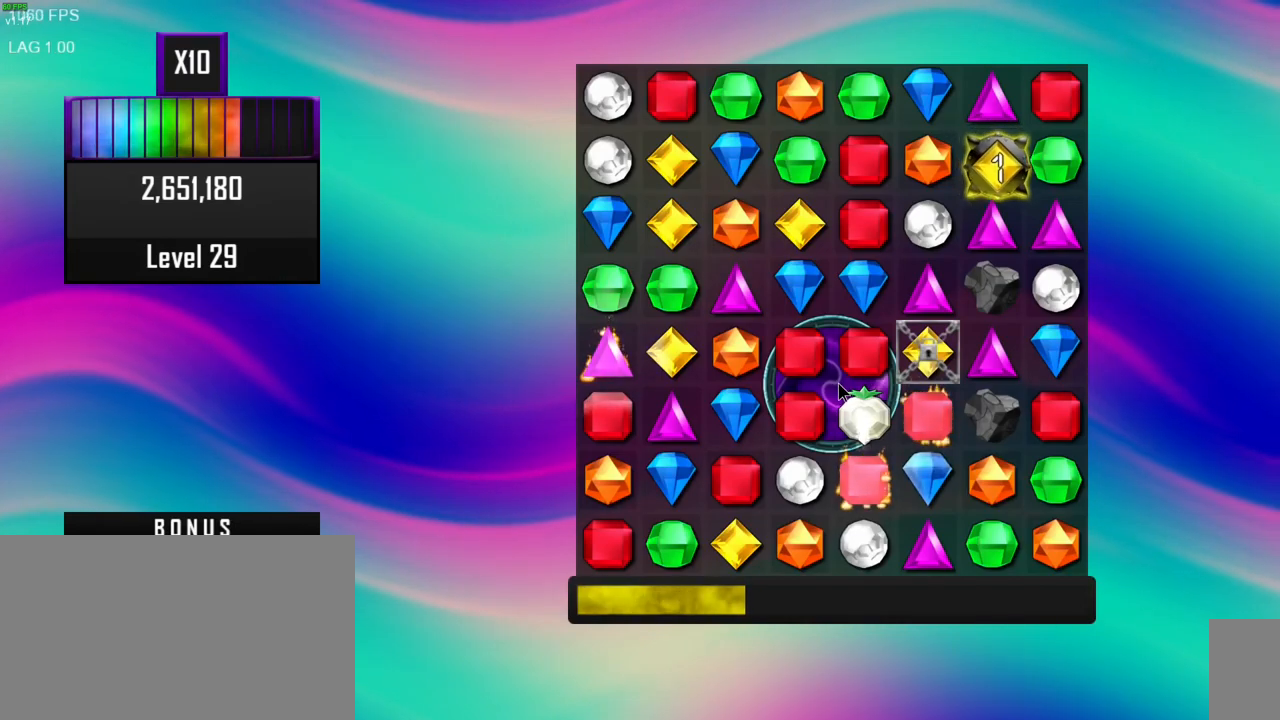
{"keys": [], "mouse": [], "events": []}
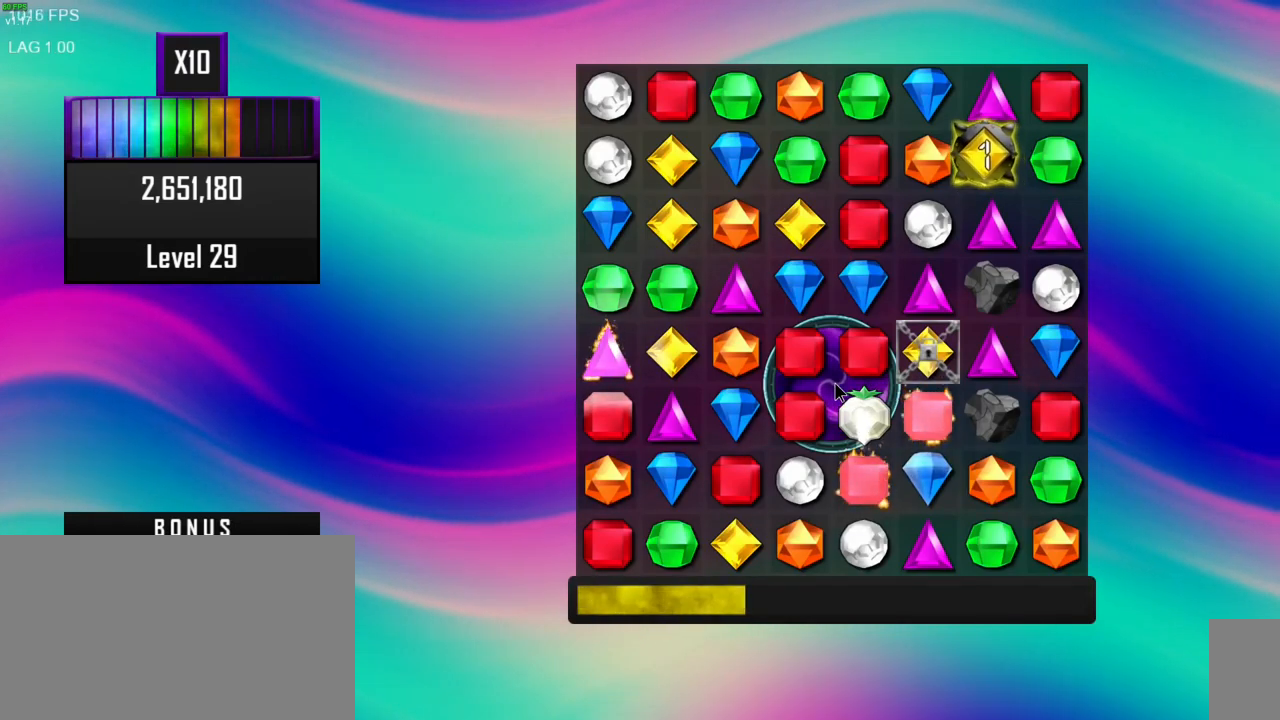
{"keys": [], "mouse": [], "events": []}
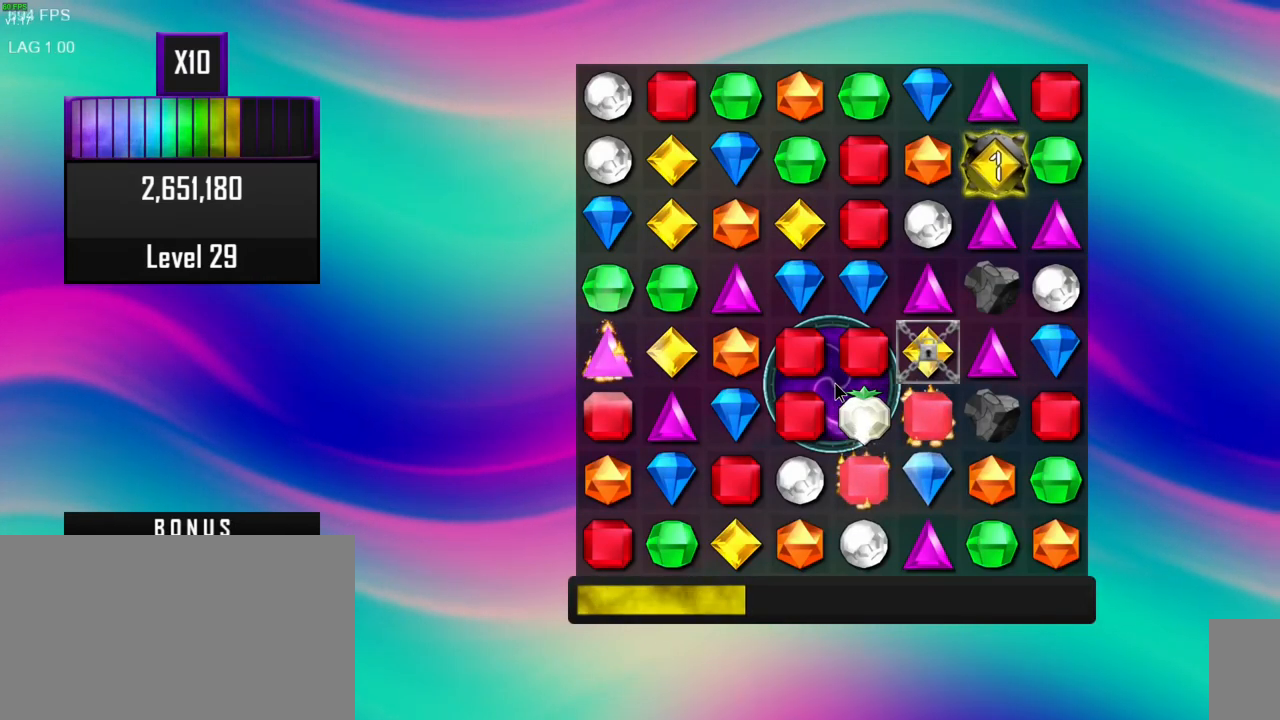
{"keys": [], "mouse": ["left"], "events": [[417, "mouse_left", "down"]]}
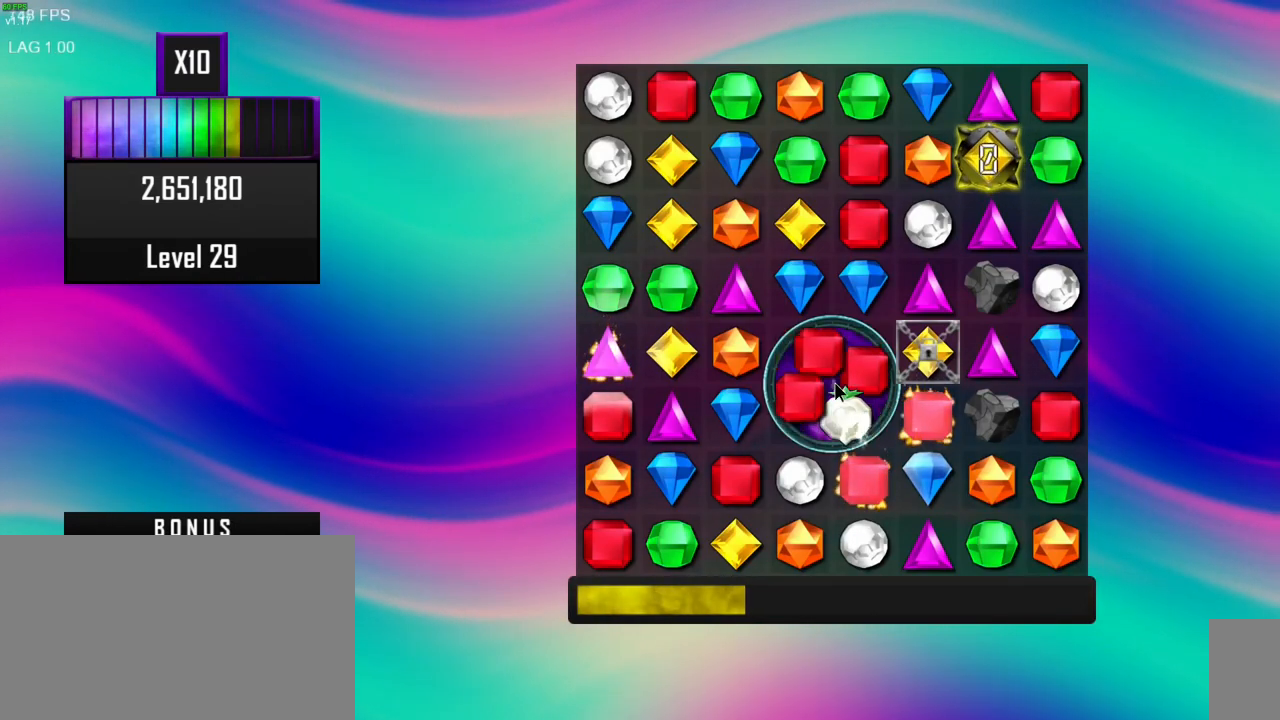
{"keys": [], "mouse": [], "events": [[17, "mouse_left", "up"]]}